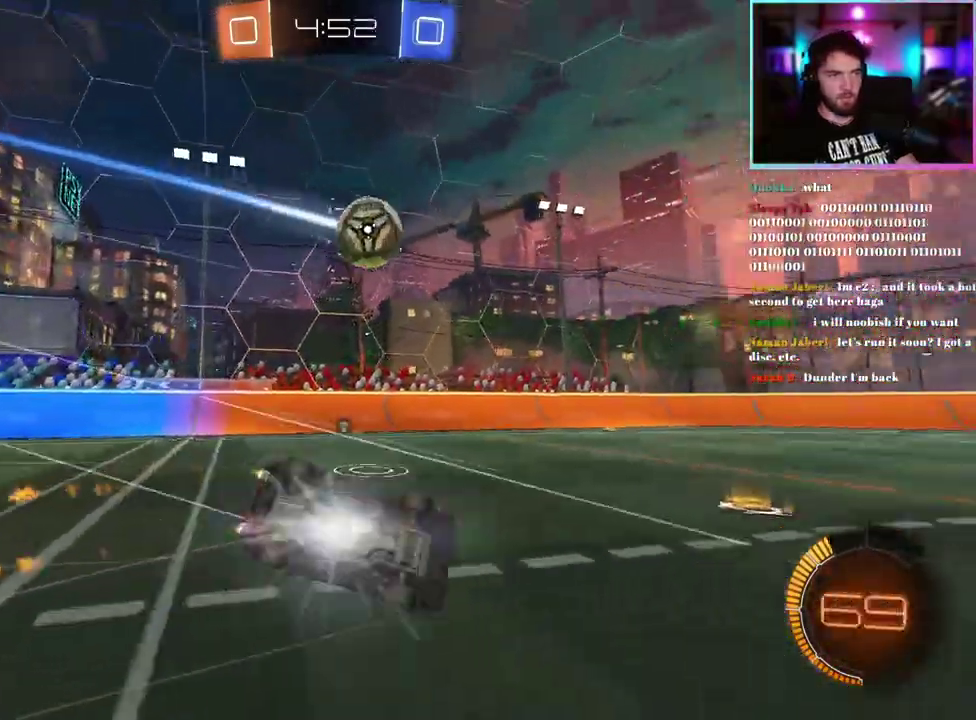
Gameplay with a controller (PlayStation layout); each line is a JSON object with the inputs held at the frame after it. "events" lists button and stick changes between this image and that frame as [ms after this image, input, new state], when the widget could be followed in between. This document gives stick clicks only as held states, not as events. Not read: right_stick.
{"buttons": ["R2"], "left_stick": "center", "events": [[117, "TRIANGLE", "up"], [133, "R1", "up"], [217, "TRIANGLE", "down"], [317, "TRIANGLE", "up"], [383, "L1", "up"], [483, "left_stick", "center"]]}
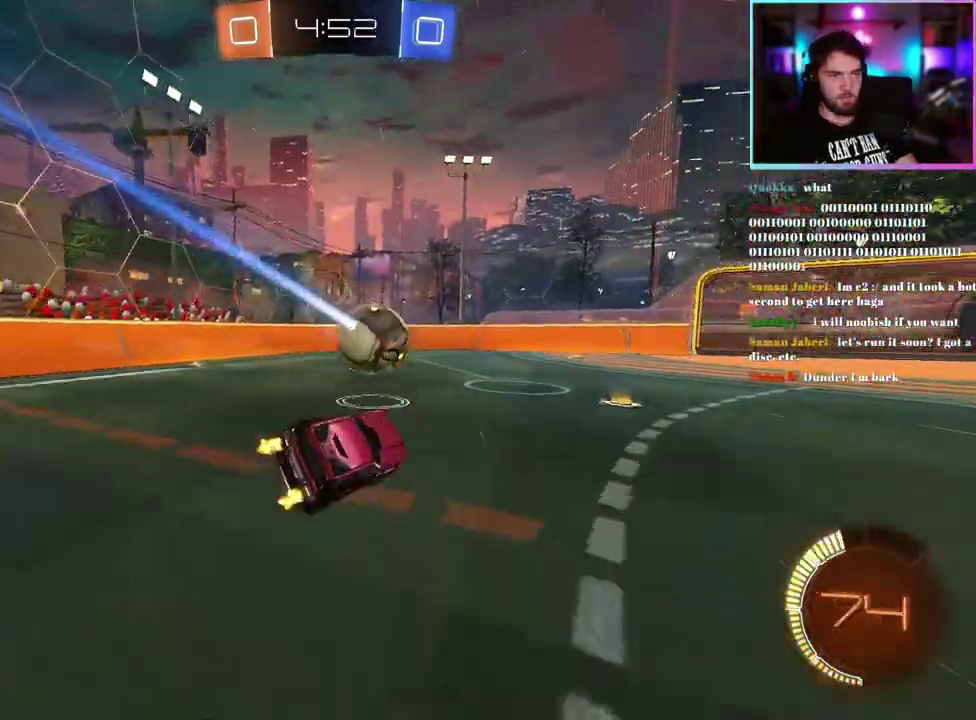
{"buttons": ["R2"], "left_stick": "center", "events": [[300, "left_stick", "right"], [450, "left_stick", "center"]]}
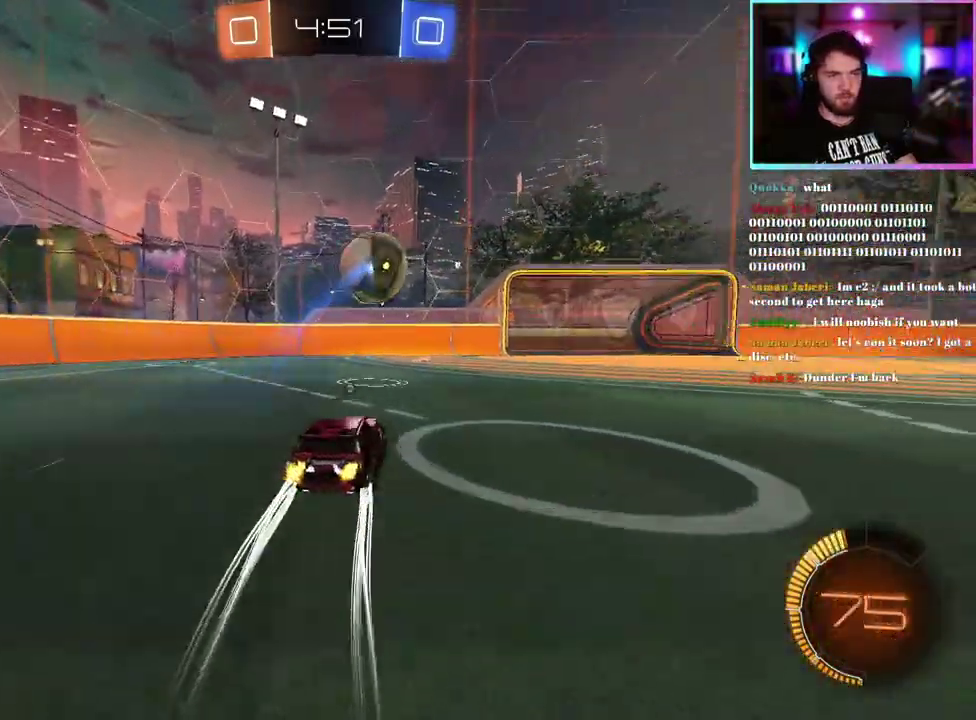
{"buttons": ["R2"], "left_stick": "center", "events": [[233, "left_stick", "down-left"], [333, "left_stick", "center"]]}
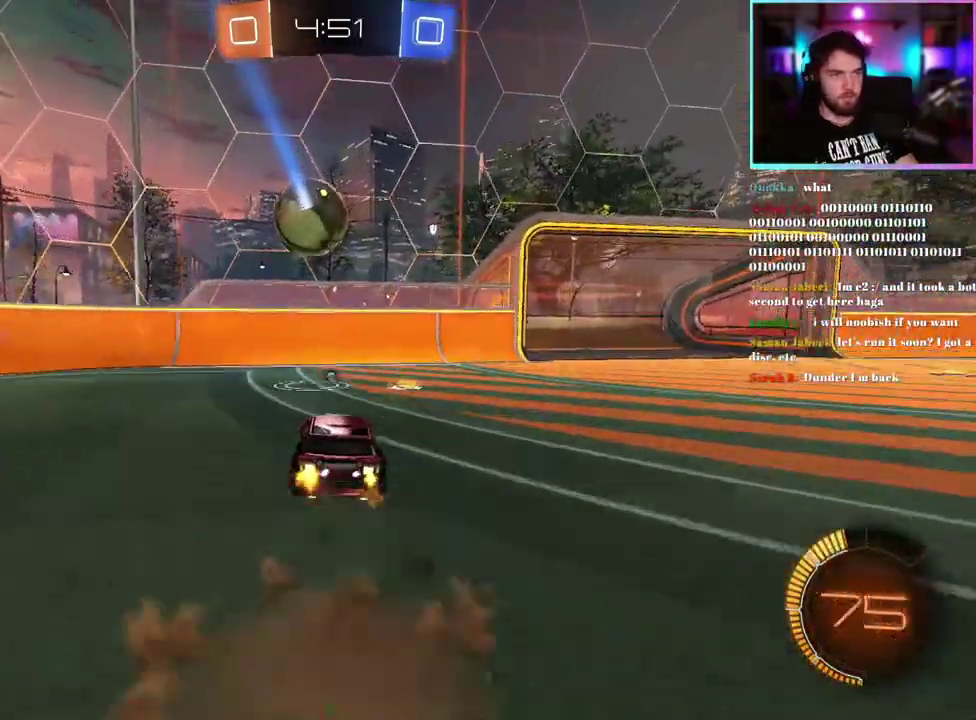
{"buttons": ["L1", "R1", "R2"], "left_stick": "up-right", "events": [[217, "left_stick", "down"], [283, "R1", "down"], [400, "left_stick", "center"], [450, "L1", "down"], [450, "left_stick", "up-right"]]}
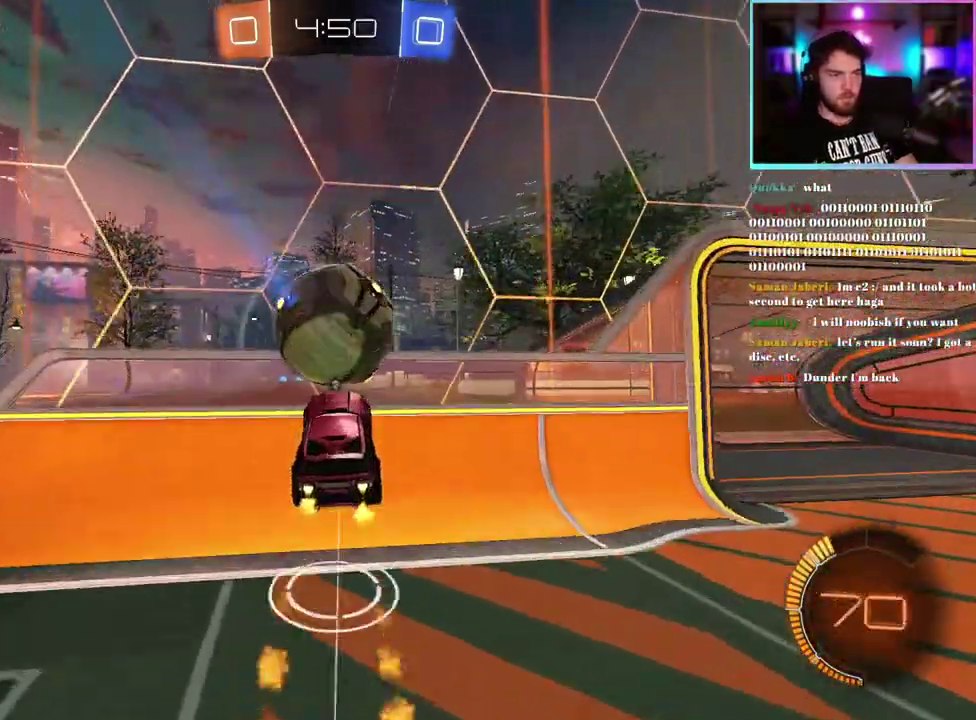
{"buttons": ["TRIANGLE", "R2"], "left_stick": "center", "events": [[33, "left_stick", "up"], [50, "L1", "up"], [133, "left_stick", "center"], [150, "R1", "up"], [467, "TRIANGLE", "down"]]}
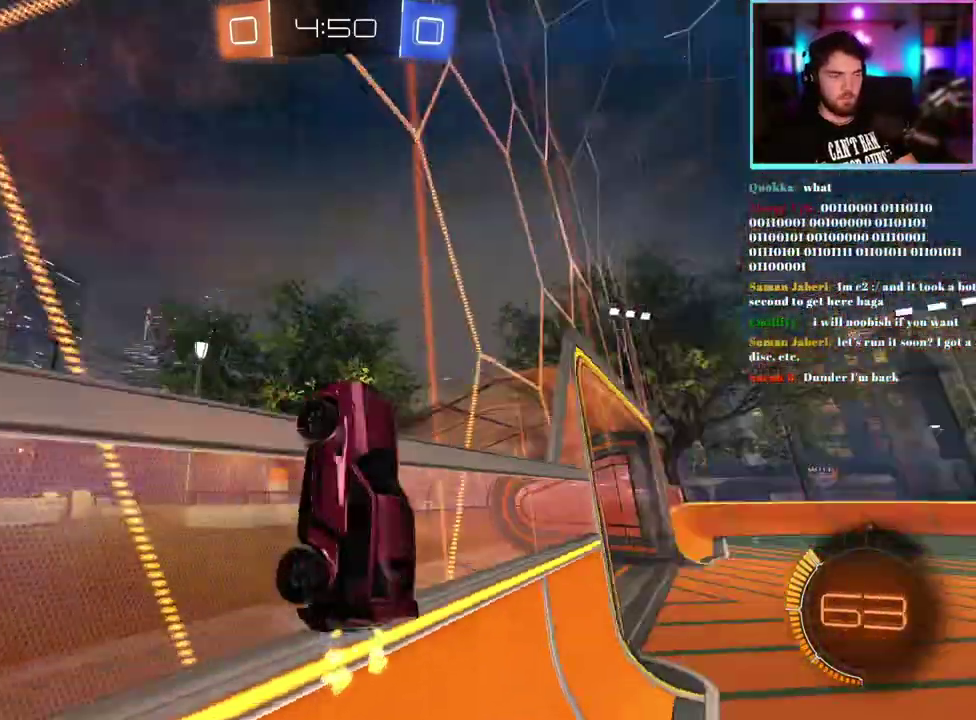
{"buttons": ["R2"], "left_stick": "center", "events": [[67, "TRIANGLE", "up"], [400, "left_stick", "left"], [450, "left_stick", "center"]]}
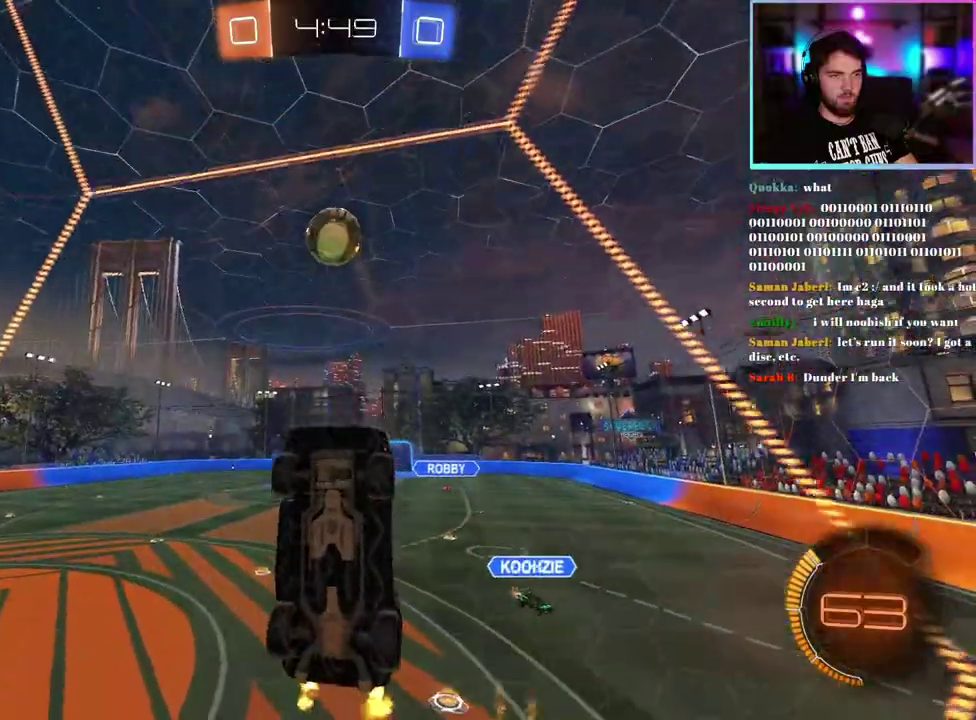
{"buttons": ["R2"], "left_stick": "right", "events": [[200, "left_stick", "right"]]}
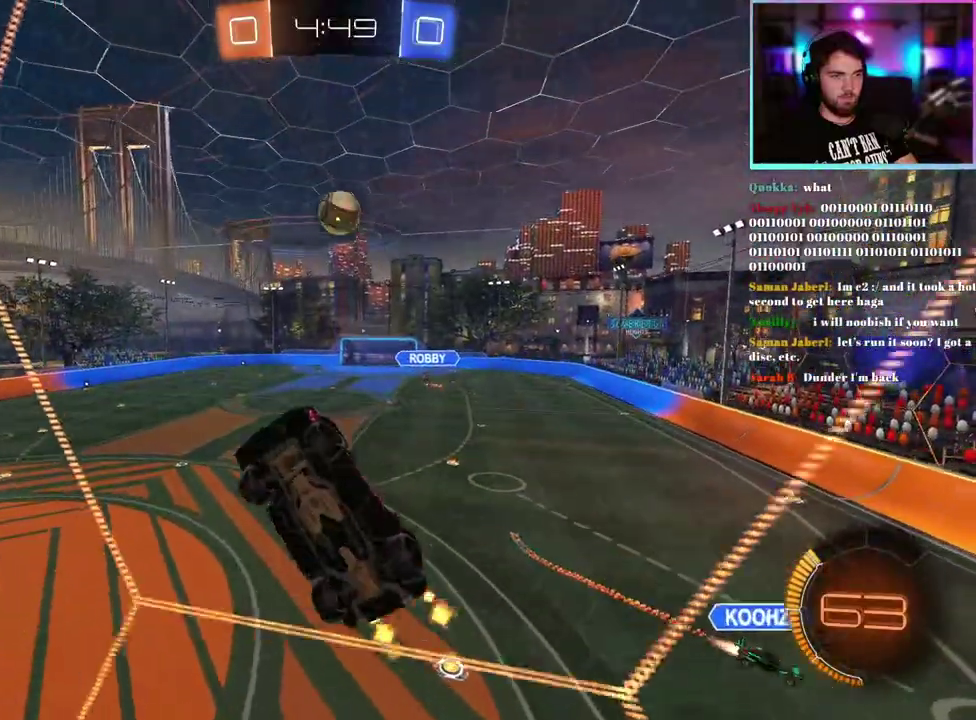
{"buttons": ["L2"], "left_stick": "center", "events": [[50, "left_stick", "center"], [150, "left_stick", "right"], [350, "left_stick", "center"], [450, "L2", "down"], [500, "R2", "up"]]}
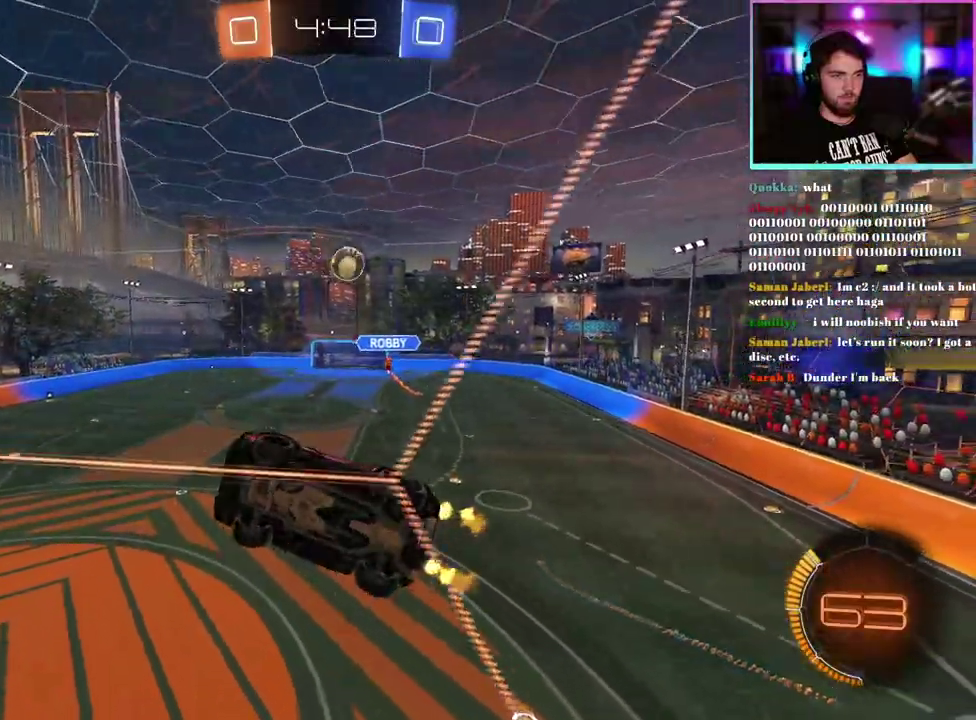
{"buttons": ["L2", "R2"], "left_stick": "right", "events": [[50, "left_stick", "right"], [117, "L2", "up"], [167, "R2", "down"], [183, "left_stick", "center"], [483, "L2", "down"], [500, "left_stick", "right"]]}
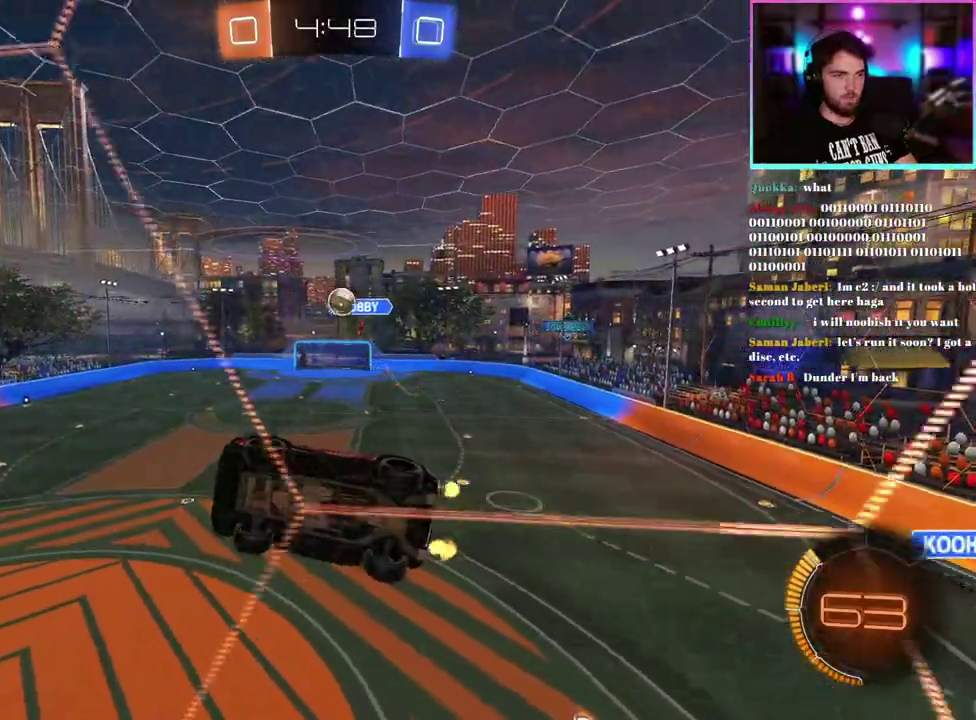
{"buttons": ["R2"], "left_stick": "center", "events": [[33, "L2", "up"], [150, "left_stick", "center"]]}
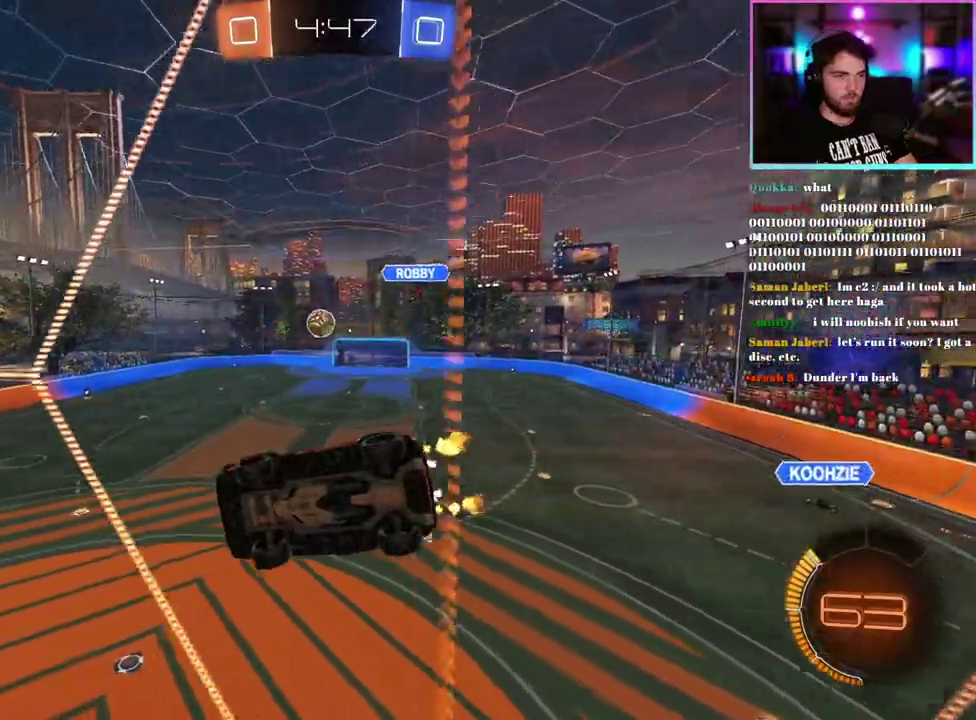
{"buttons": ["R2"], "left_stick": "center", "events": [[17, "left_stick", "right"], [117, "left_stick", "center"]]}
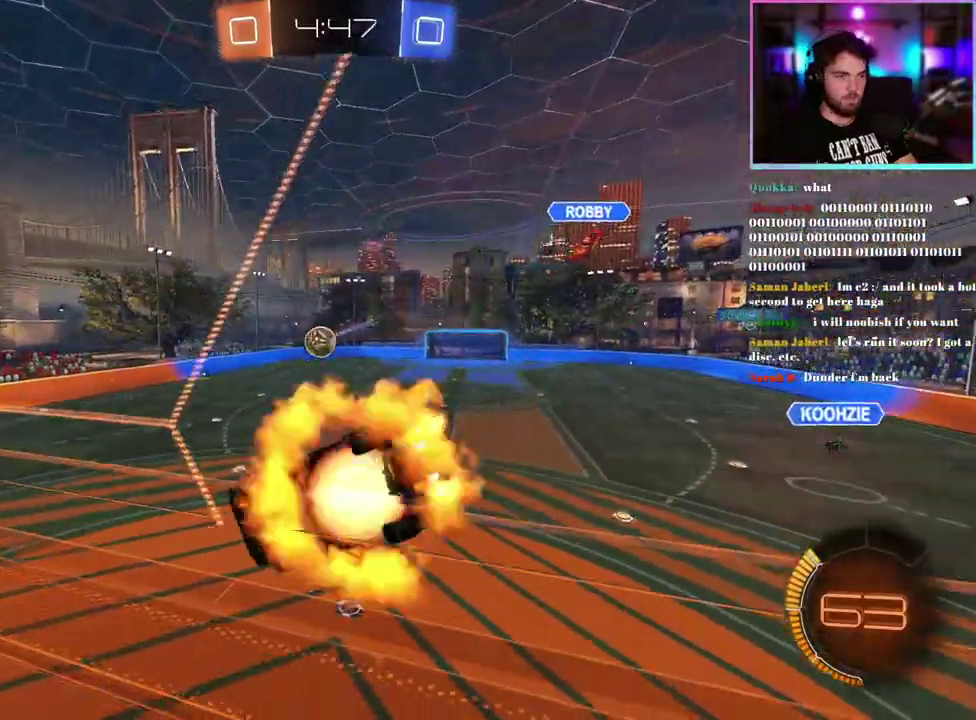
{"buttons": ["R2"], "left_stick": "center", "events": [[33, "L1", "down"], [133, "left_stick", "down"], [267, "L1", "up"], [283, "left_stick", "center"]]}
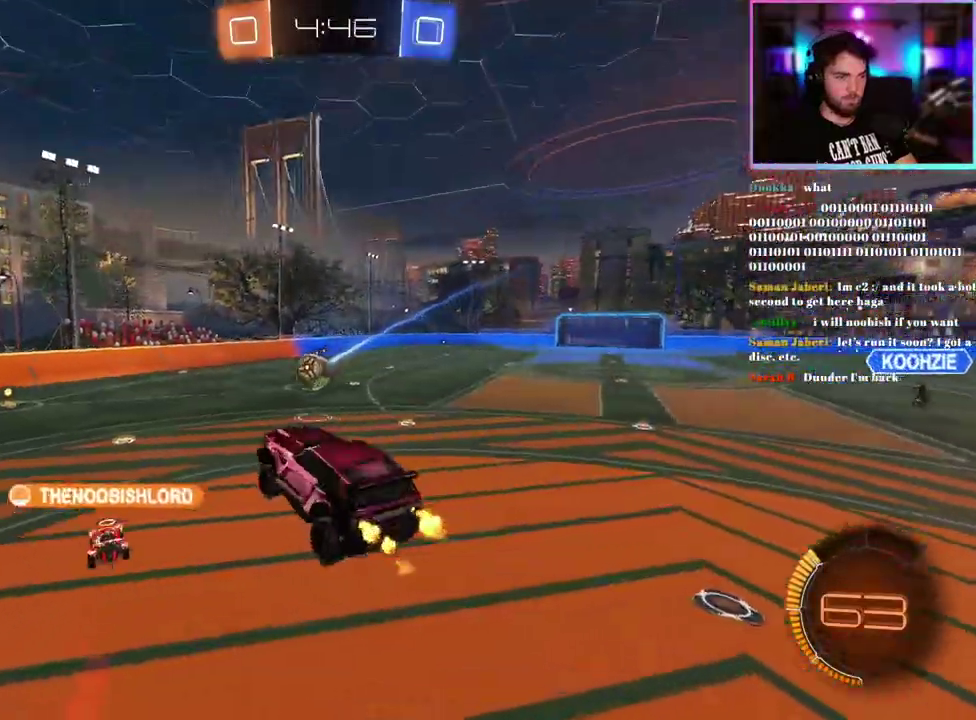
{"buttons": ["R2"], "left_stick": "right", "events": [[217, "left_stick", "up"], [367, "left_stick", "right"]]}
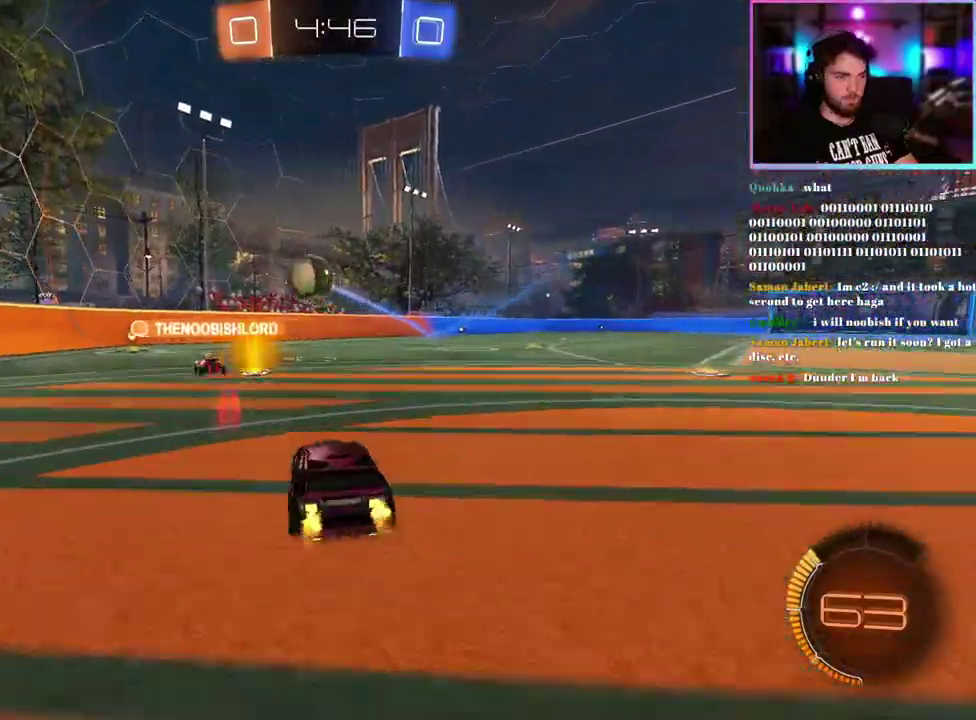
{"buttons": ["R2"], "left_stick": "right", "events": []}
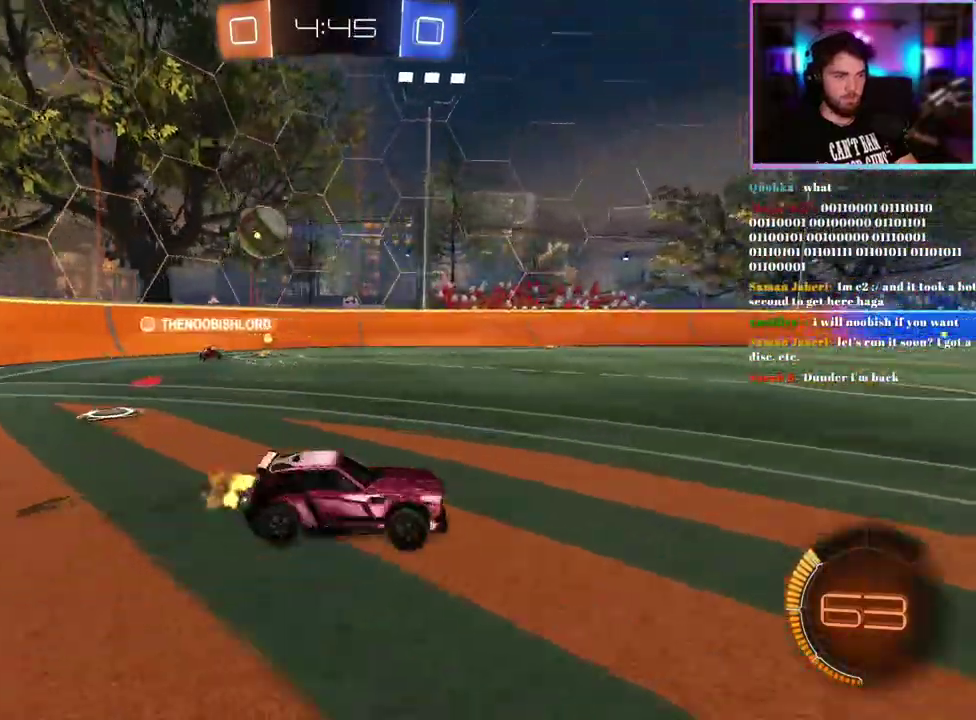
{"buttons": ["R2"], "left_stick": "center", "events": [[467, "left_stick", "center"]]}
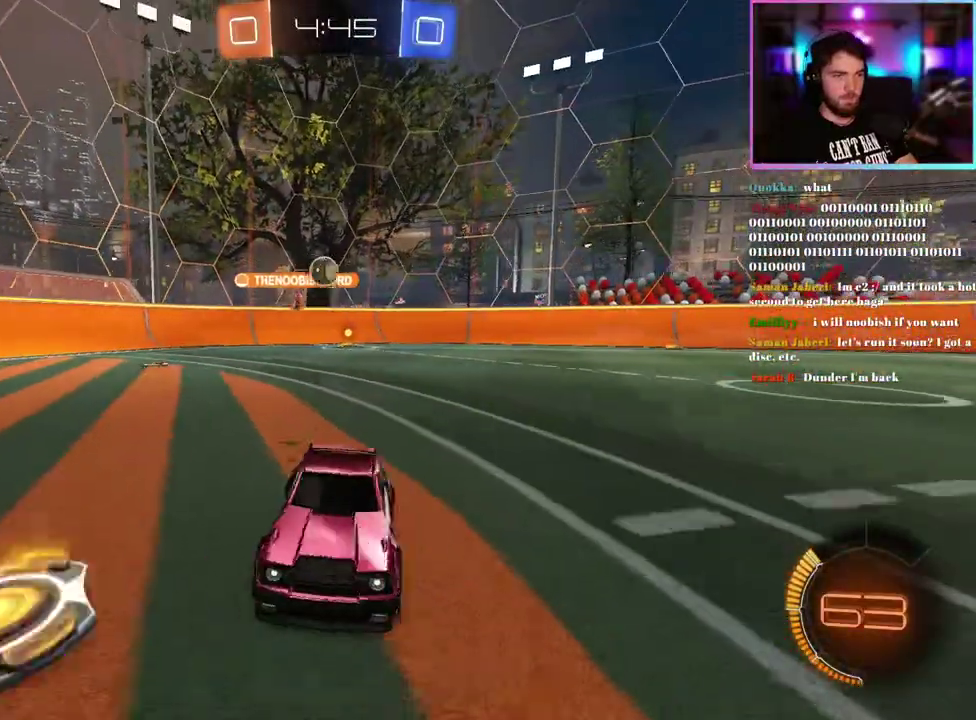
{"buttons": ["R2"], "left_stick": "center", "events": []}
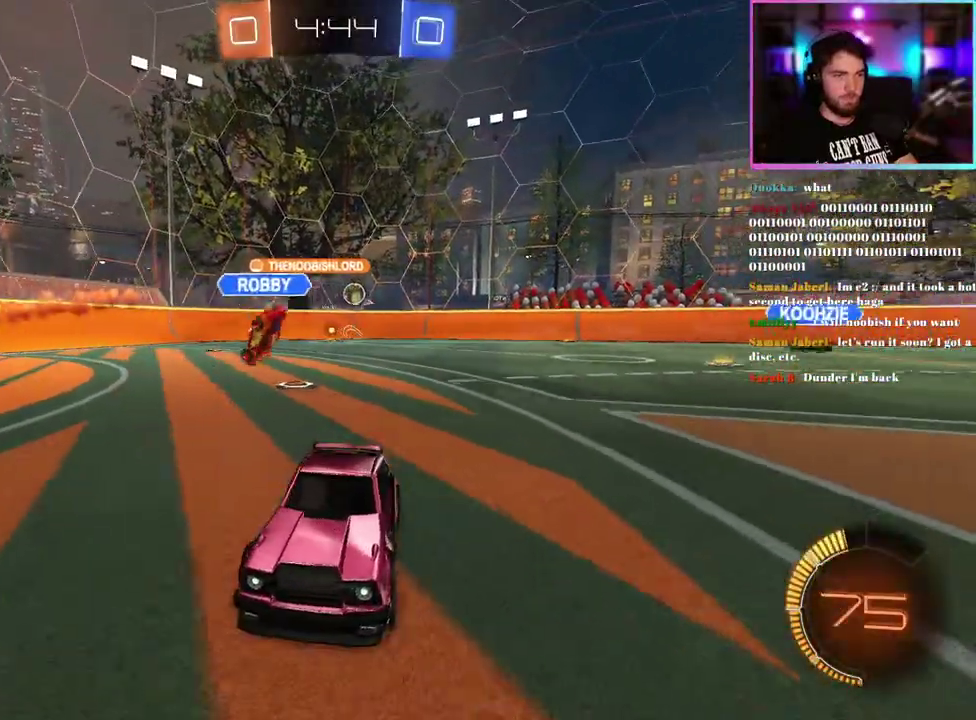
{"buttons": ["R2"], "left_stick": "right", "events": [[50, "left_stick", "right"], [100, "SQUARE", "down"], [217, "SQUARE", "up"]]}
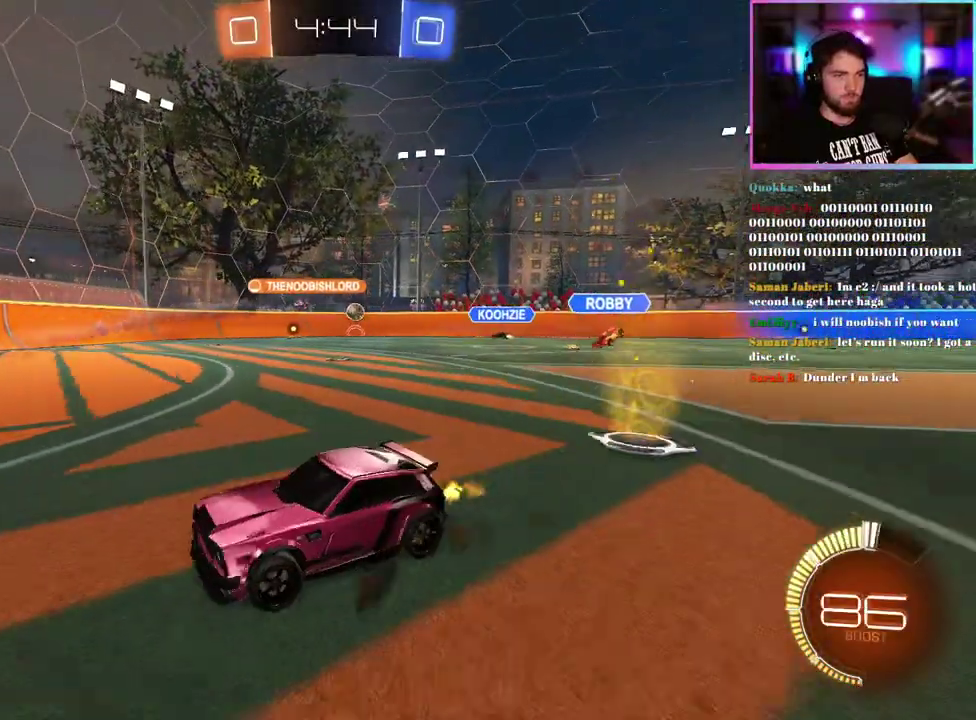
{"buttons": ["R2"], "left_stick": "right", "events": [[50, "SQUARE", "down"], [150, "SQUARE", "up"]]}
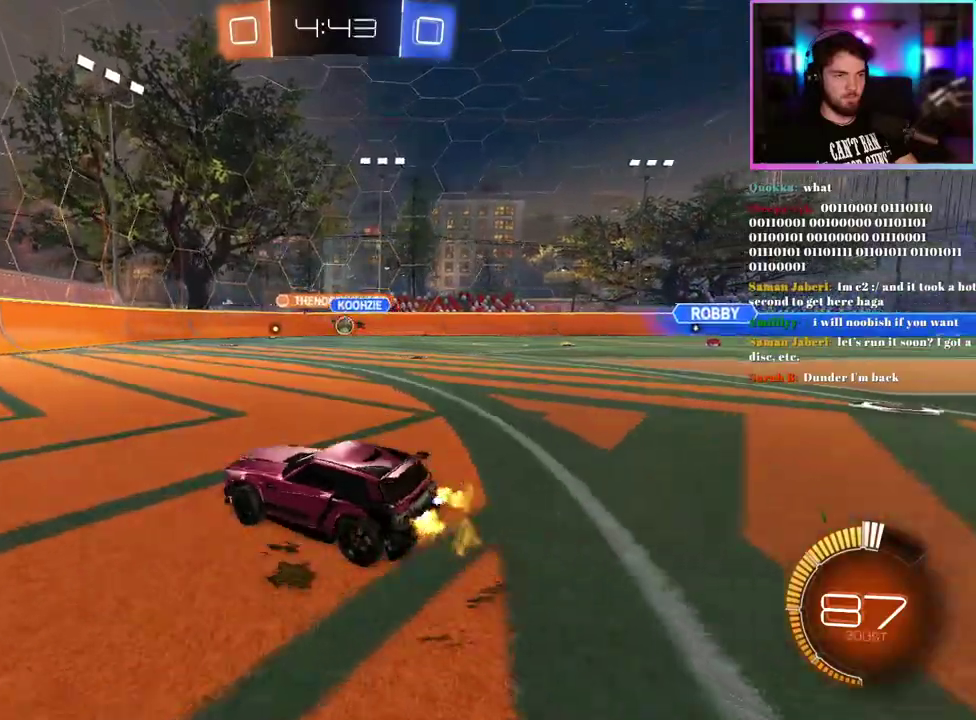
{"buttons": ["R2"], "left_stick": "down-right", "events": [[67, "left_stick", "center"], [317, "left_stick", "down-right"], [333, "SQUARE", "down"], [433, "SQUARE", "up"]]}
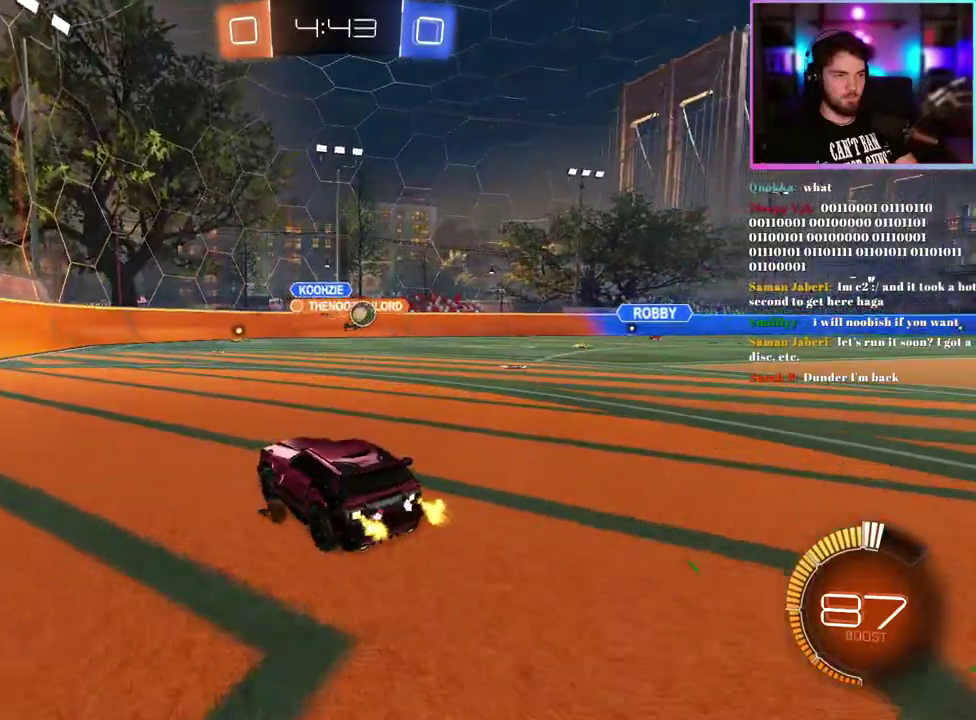
{"buttons": ["R1", "R2"], "left_stick": "down-right", "events": [[17, "SQUARE", "down"], [117, "SQUARE", "up"], [267, "R1", "down"]]}
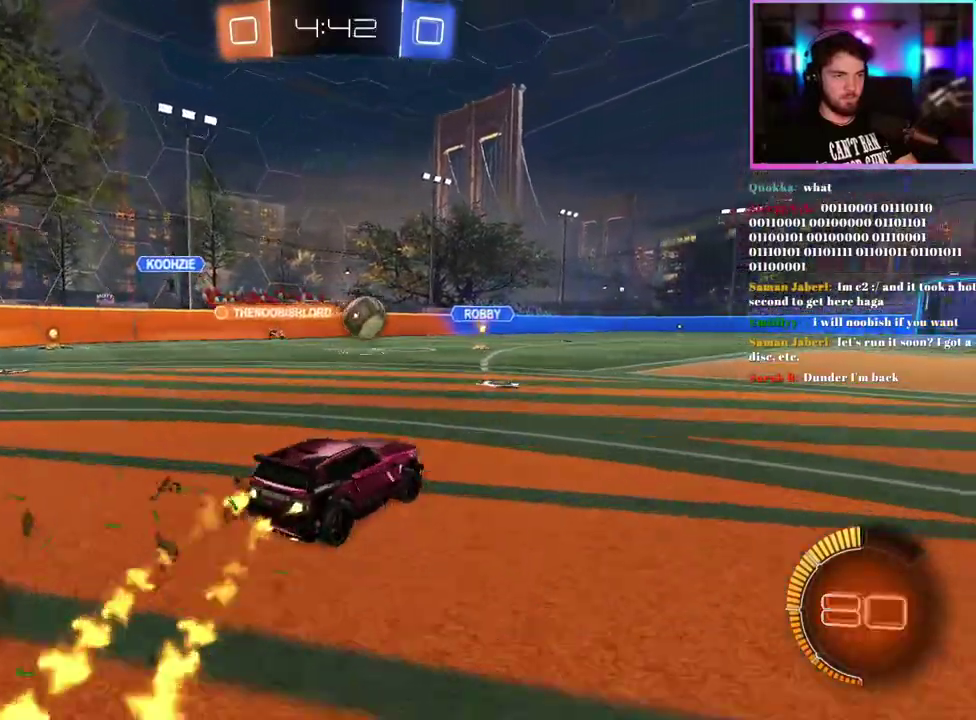
{"buttons": ["R2"], "left_stick": "right", "events": [[50, "R1", "up"], [217, "R1", "down"], [300, "R1", "up"], [367, "left_stick", "center"], [483, "left_stick", "right"]]}
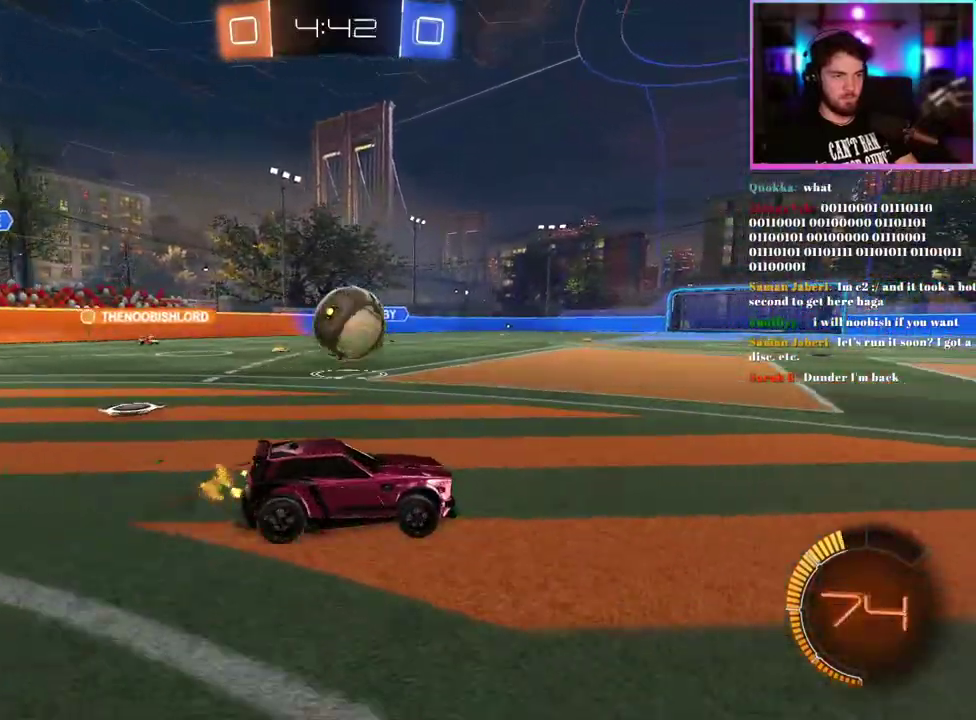
{"buttons": ["R1", "R2"], "left_stick": "up-left", "events": [[83, "left_stick", "center"], [200, "TRIANGLE", "down"], [283, "R1", "down"], [283, "left_stick", "up-left"], [333, "TRIANGLE", "up"]]}
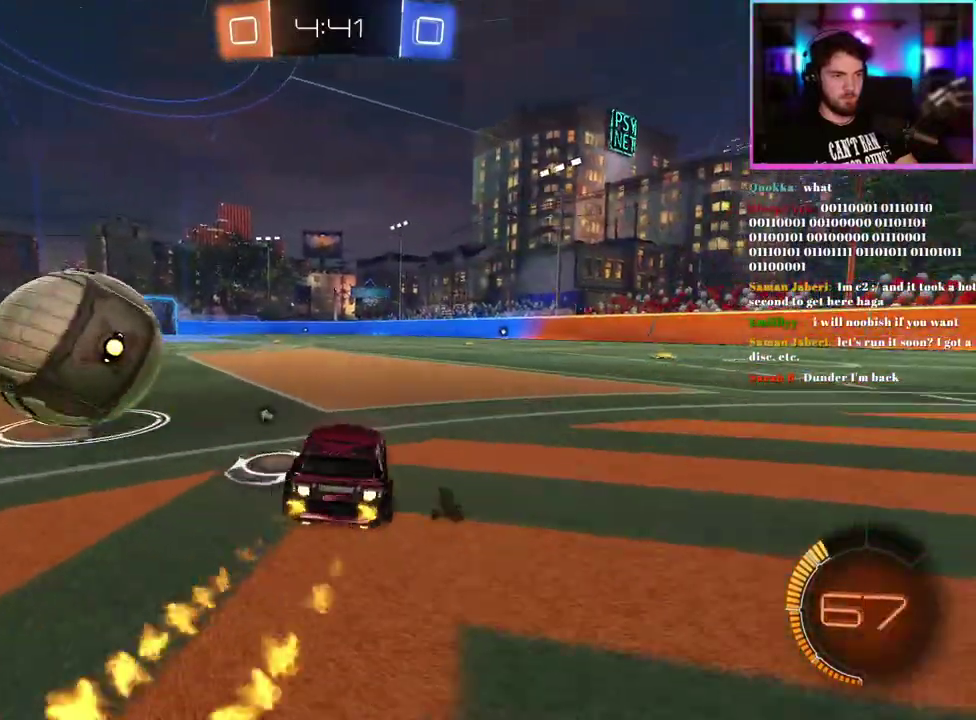
{"buttons": ["R1", "R2"], "left_stick": "right", "events": [[17, "R1", "up"], [117, "left_stick", "left"], [183, "R2", "up"], [217, "left_stick", "right"], [317, "R2", "down"], [417, "R1", "down"]]}